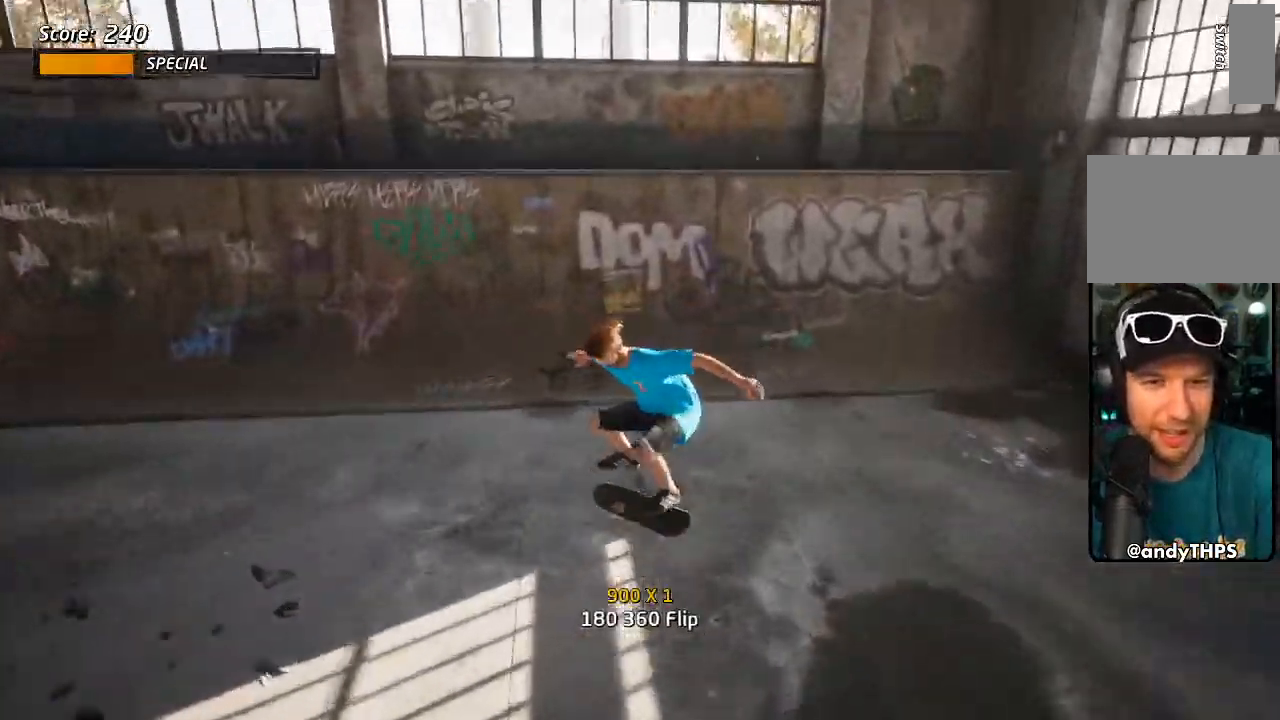
Gameplay with a controller (PlayStation layout); each line is a JSON object with the inputs held at the frame after it. "events" lists button and stick changes between this image and that frame as [ms after this image, input, new state], when the widget could be followed in between.
{"buttons": ["CROSS"], "left_stick": "center", "right_stick": "center", "events": []}
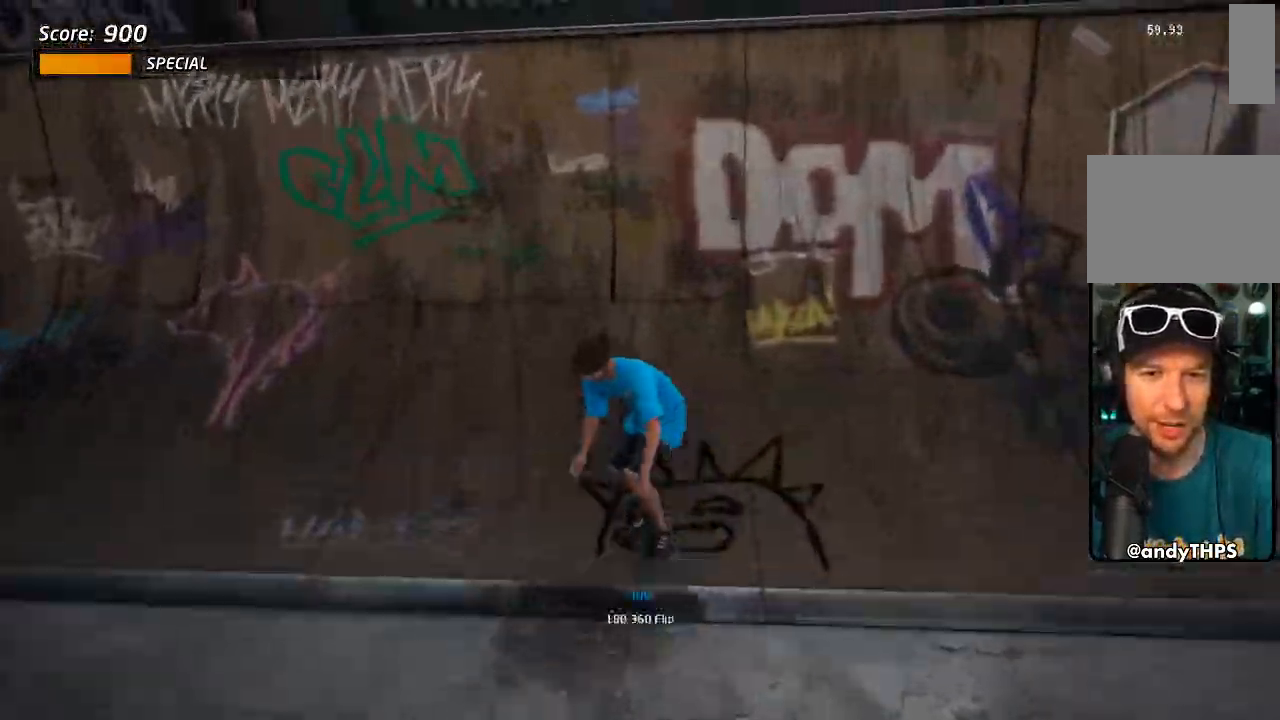
{"buttons": ["CIRCLE", "R1", "DPAD_LEFT"], "left_stick": "center", "right_stick": "center", "events": [[183, "CROSS", "up"], [233, "DPAD_LEFT", "down"], [283, "CIRCLE", "down"], [333, "DPAD_LEFT", "up"], [367, "CIRCLE", "up"], [383, "DPAD_LEFT", "down"], [417, "R1", "down"], [433, "CIRCLE", "down"]]}
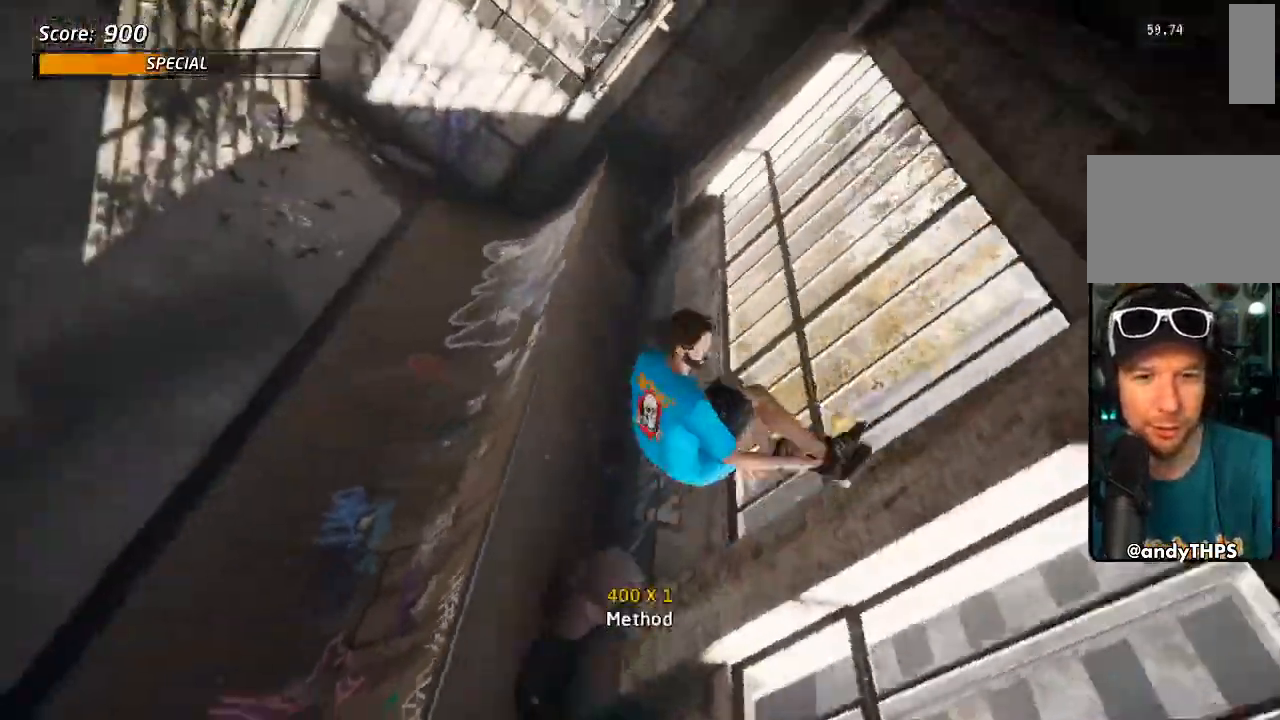
{"buttons": ["CIRCLE", "R1", "DPAD_RIGHT"], "left_stick": "center", "right_stick": "center", "events": [[17, "DPAD_LEFT", "up"], [67, "CIRCLE", "up"], [317, "DPAD_RIGHT", "down"], [383, "CIRCLE", "down"]]}
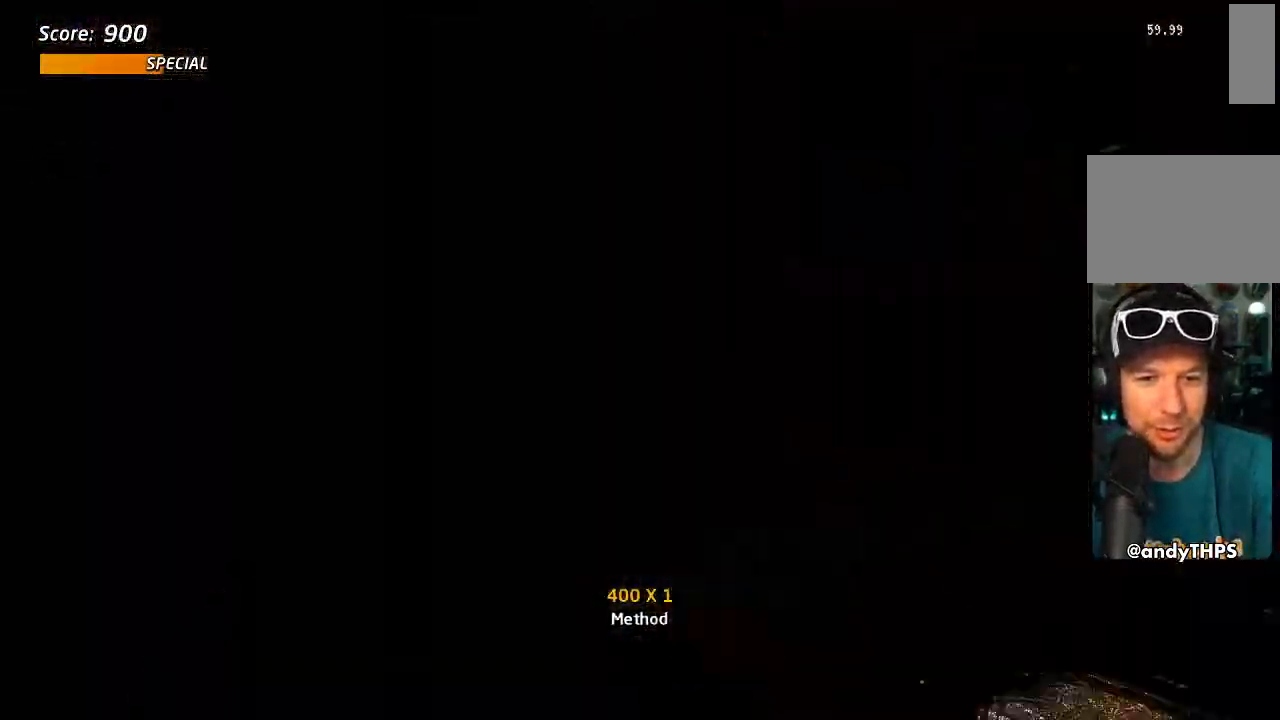
{"buttons": ["CROSS", "R1", "DPAD_RIGHT"], "left_stick": "center", "right_stick": "center", "events": [[17, "CIRCLE", "up"], [100, "R1", "up"], [117, "CROSS", "down"], [467, "R1", "down"]]}